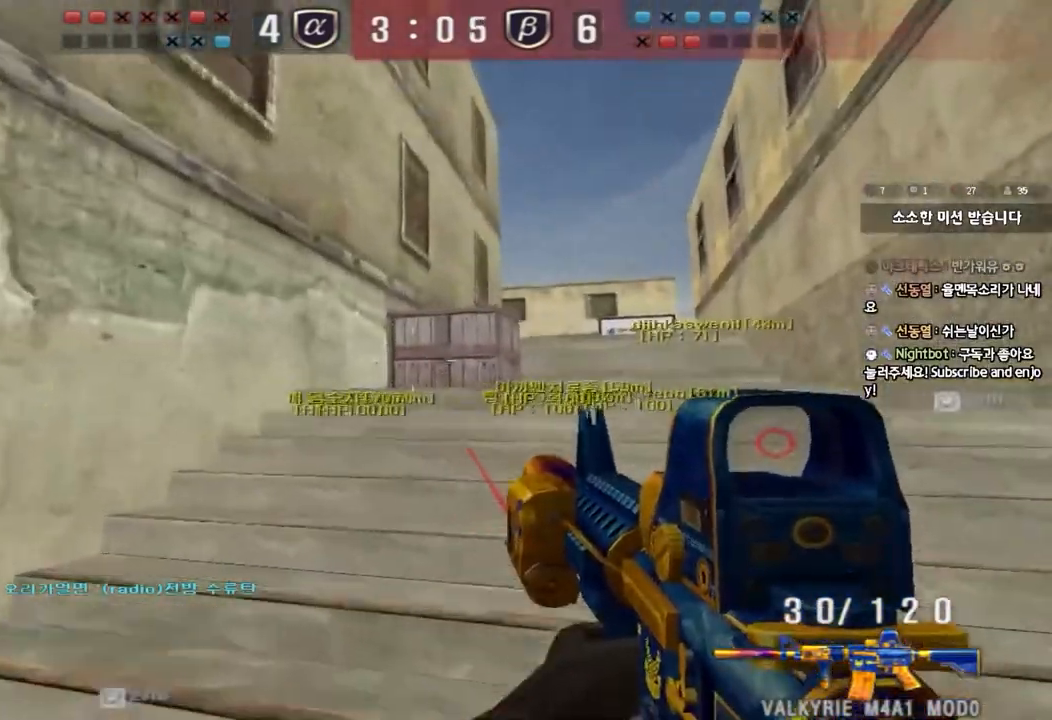
Gameplay with keyboard; each line is a JSON object with the keys held at the frame after it. "events" lists presses ("down") and releases ("up") of "a", "ctrl", "d", "e", "f", "q", "r", "s", "shift", "space", "tab" and "w" between this image and that frame as [ms after this image, input, new state], when the widget could be followed in between. No other keys are recorded. Mouse input is not recorded.
{"keys": ["d", "w"], "events": [[200, "ctrl", "down"], [200, "d", "up"], [233, "w", "up"], [267, "ctrl", "up"], [300, "d", "down"], [300, "w", "down"]]}
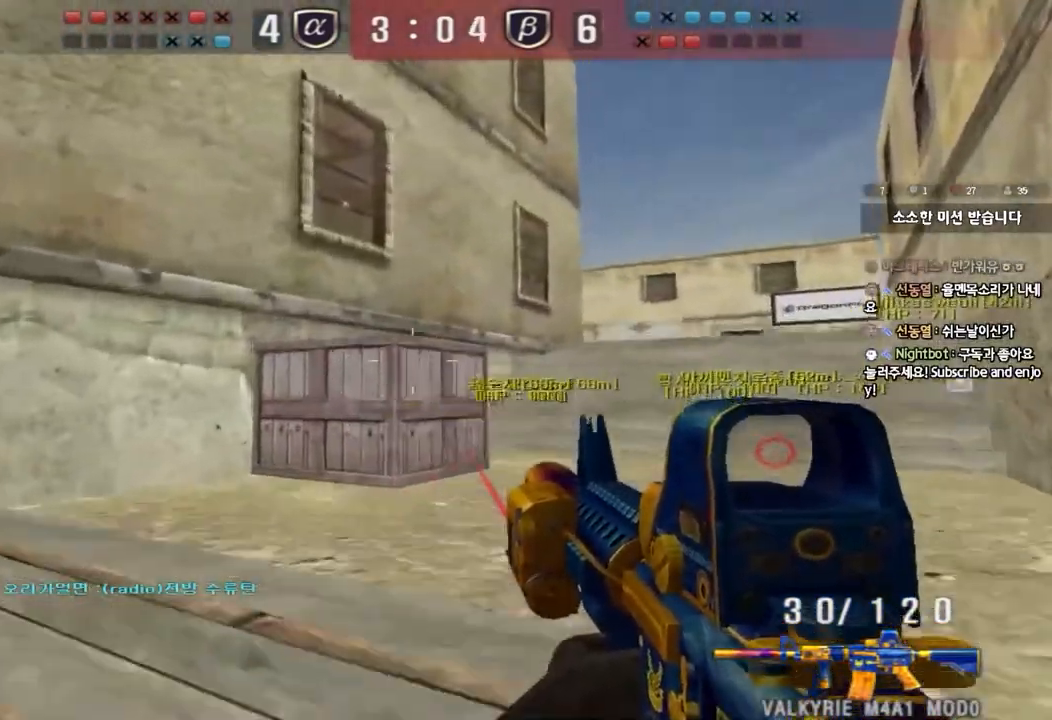
{"keys": ["ctrl"], "events": [[83, "ctrl", "down"], [83, "d", "up"], [100, "w", "up"], [167, "ctrl", "up"], [167, "w", "down"], [183, "d", "down"], [433, "ctrl", "down"], [450, "d", "up"], [467, "w", "up"]]}
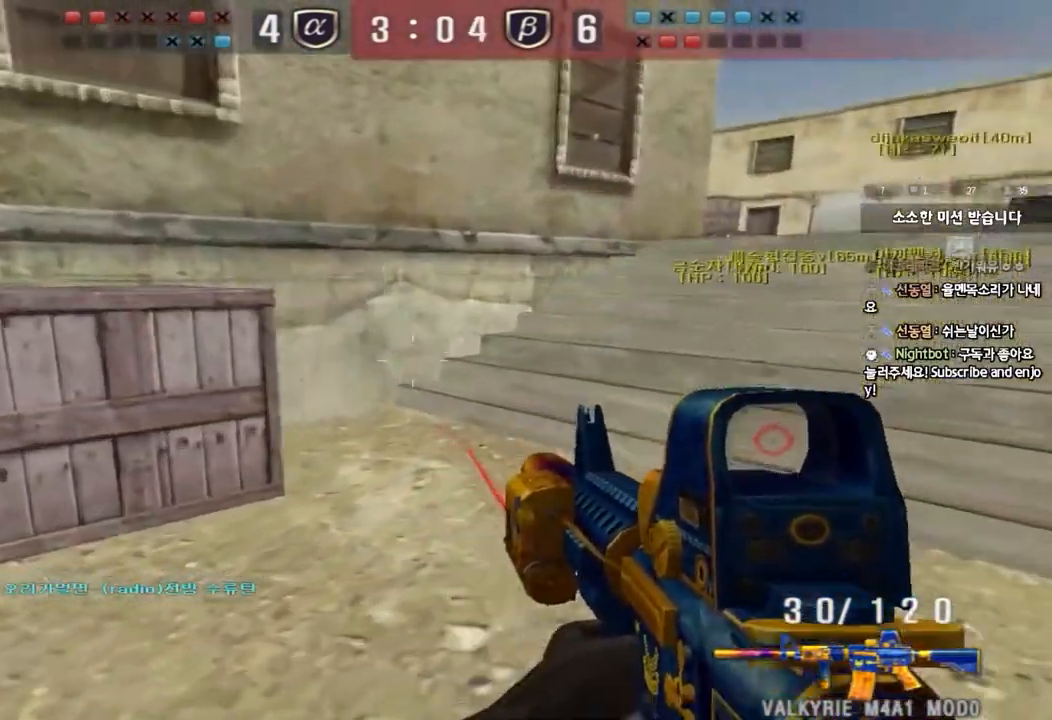
{"keys": ["ctrl", "d", "w"], "events": [[33, "ctrl", "up"], [50, "d", "down"], [50, "w", "down"], [250, "ctrl", "down"], [250, "d", "up"], [283, "w", "up"], [333, "ctrl", "up"], [333, "w", "down"], [350, "d", "down"], [500, "ctrl", "down"]]}
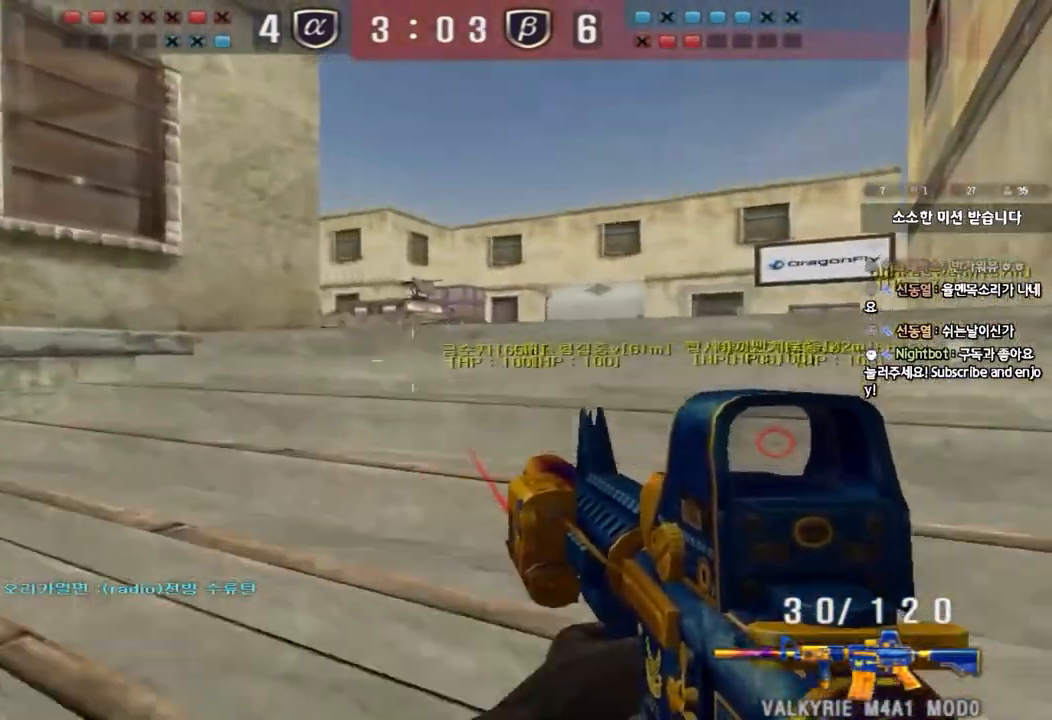
{"keys": ["d", "w"], "events": [[17, "d", "up"], [17, "w", "up"], [67, "ctrl", "up"], [83, "w", "down"], [100, "d", "down"], [300, "ctrl", "down"], [300, "d", "up"], [317, "w", "up"], [383, "ctrl", "up"], [400, "d", "down"], [400, "w", "down"]]}
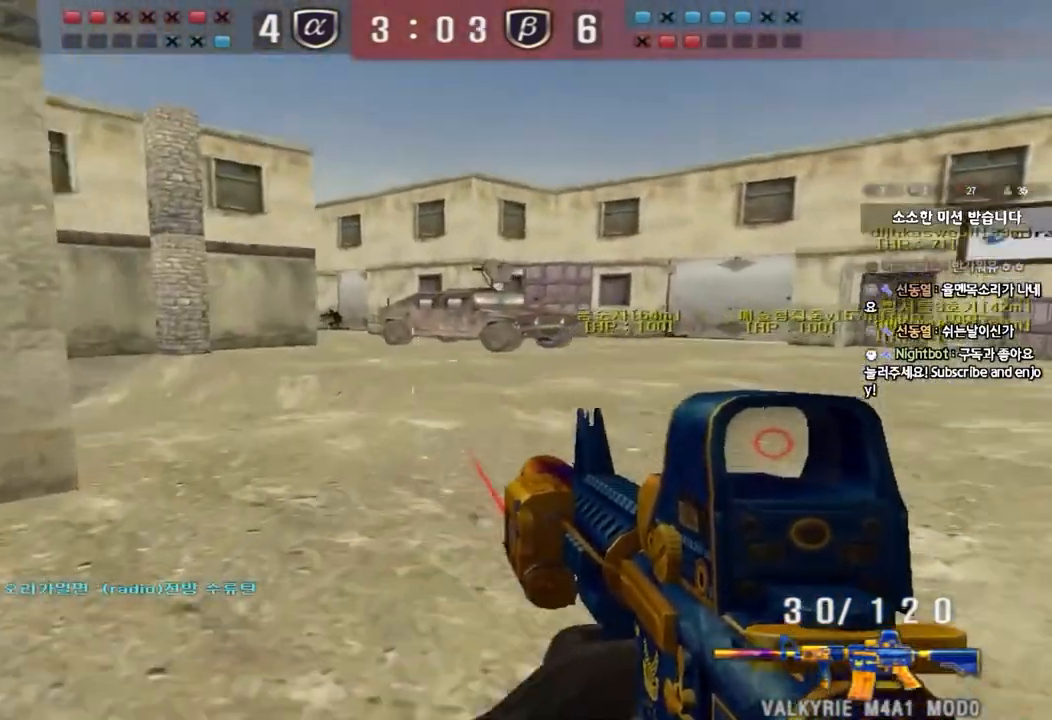
{"keys": ["ctrl"], "events": [[67, "ctrl", "down"], [67, "d", "up"], [83, "w", "up"]]}
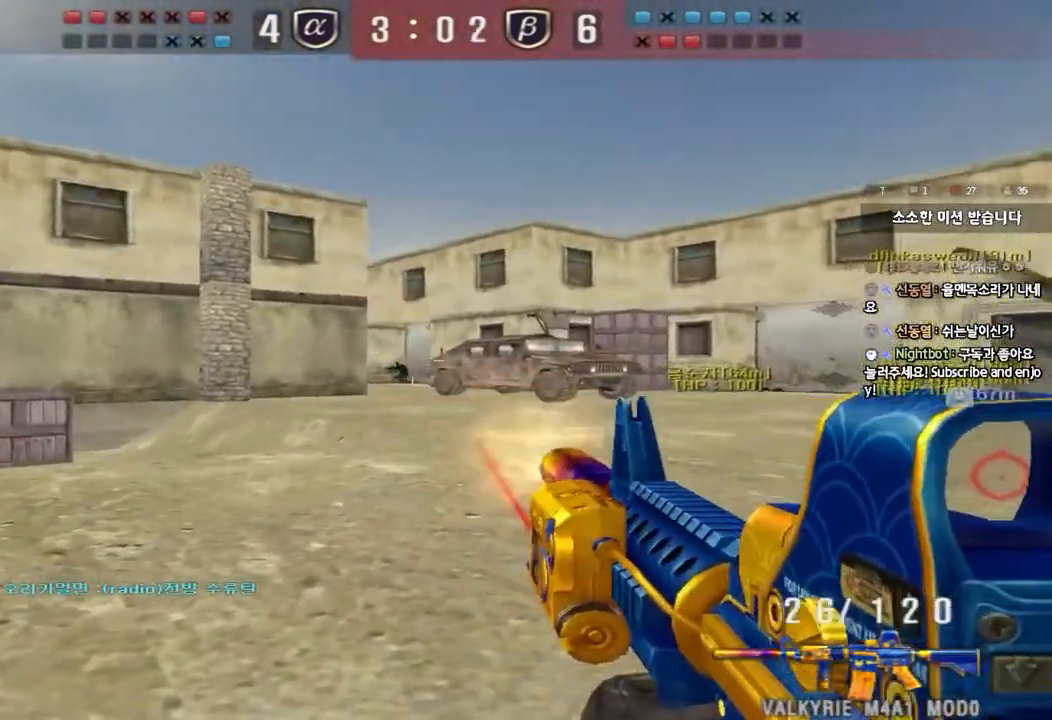
{"keys": ["ctrl"], "events": []}
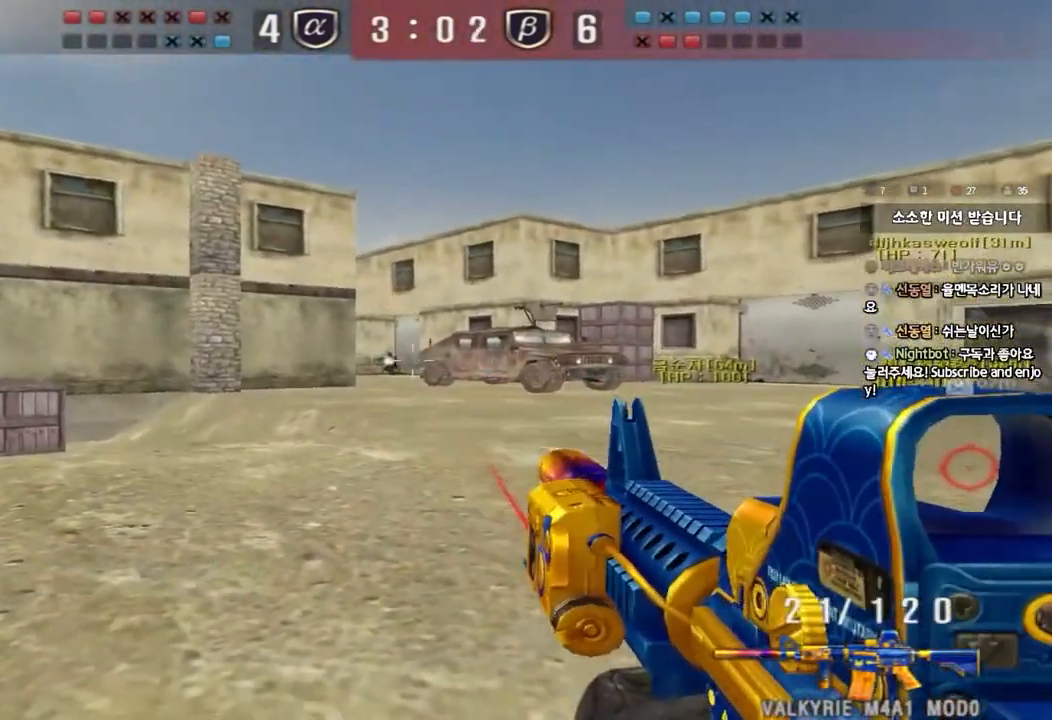
{"keys": ["a", "w"], "events": [[317, "a", "down"], [333, "w", "down"], [383, "ctrl", "up"]]}
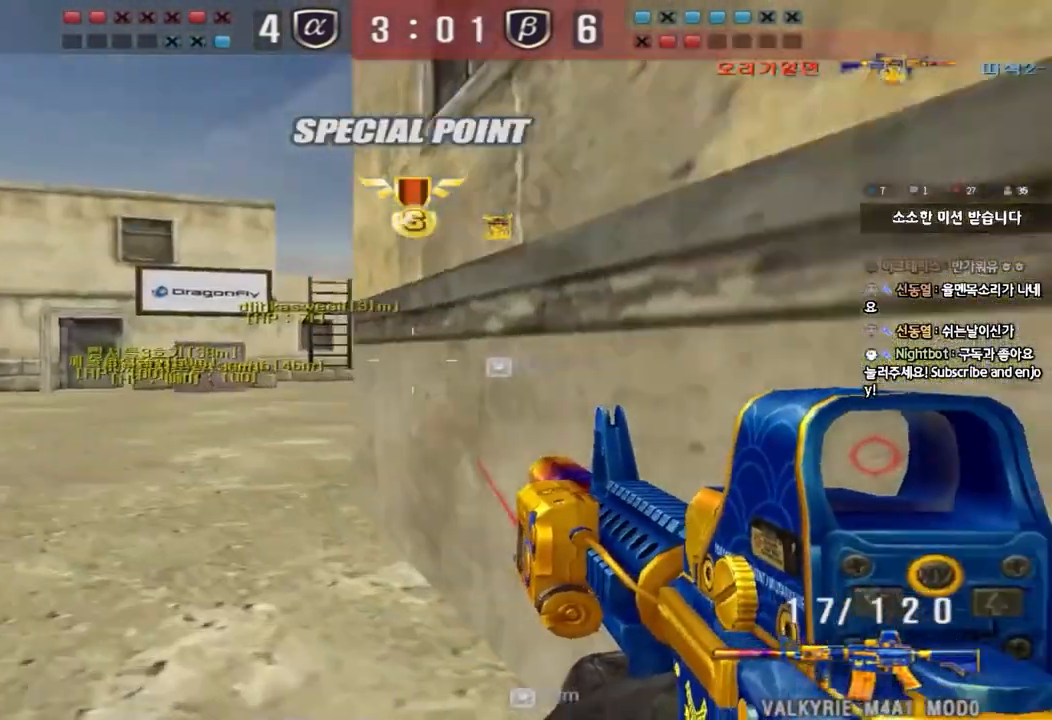
{"keys": ["a", "w"], "events": [[150, "a", "up"], [183, "d", "down"], [333, "ctrl", "down"], [333, "d", "up"], [333, "w", "up"], [450, "a", "down"], [450, "w", "down"], [483, "ctrl", "up"]]}
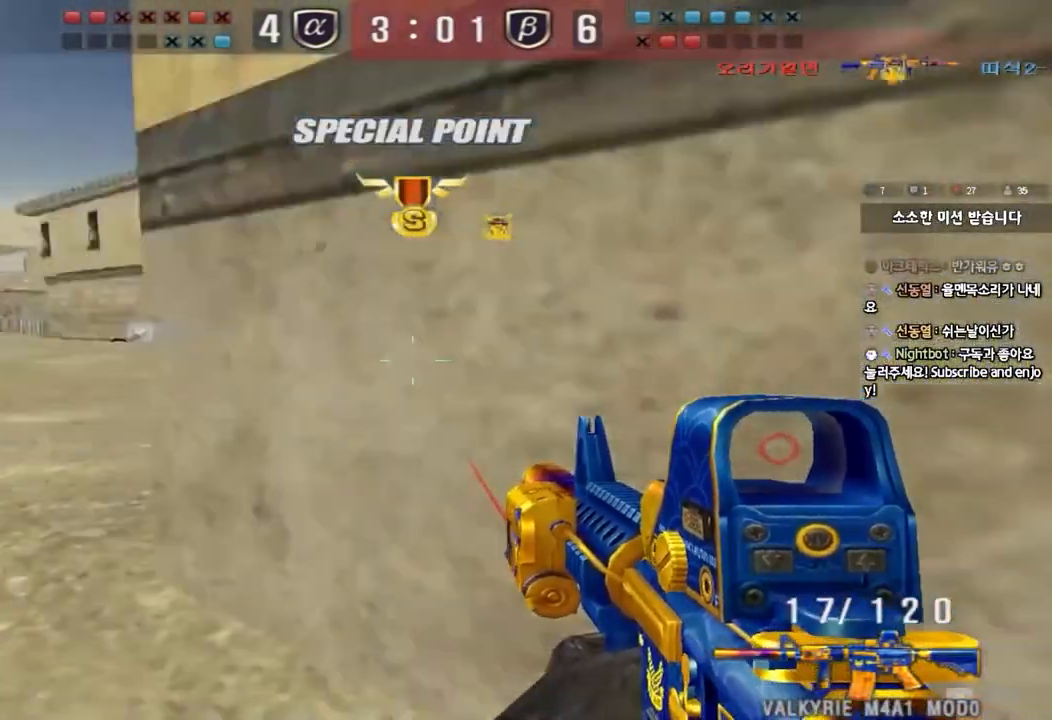
{"keys": ["ctrl", "w"], "events": [[400, "ctrl", "down"], [400, "w", "up"], [433, "a", "up"], [500, "w", "down"]]}
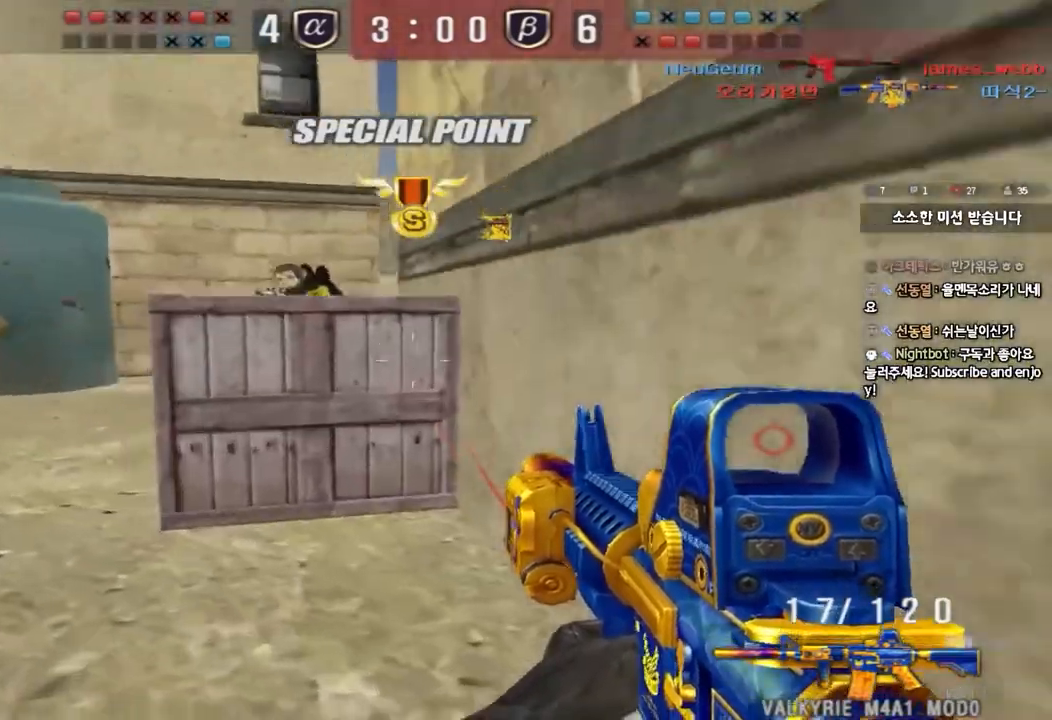
{"keys": ["a", "s"], "events": [[33, "a", "down"], [33, "ctrl", "up"], [150, "a", "up"], [183, "w", "up"], [267, "d", "down"], [350, "s", "down"], [450, "a", "down"], [450, "d", "up"]]}
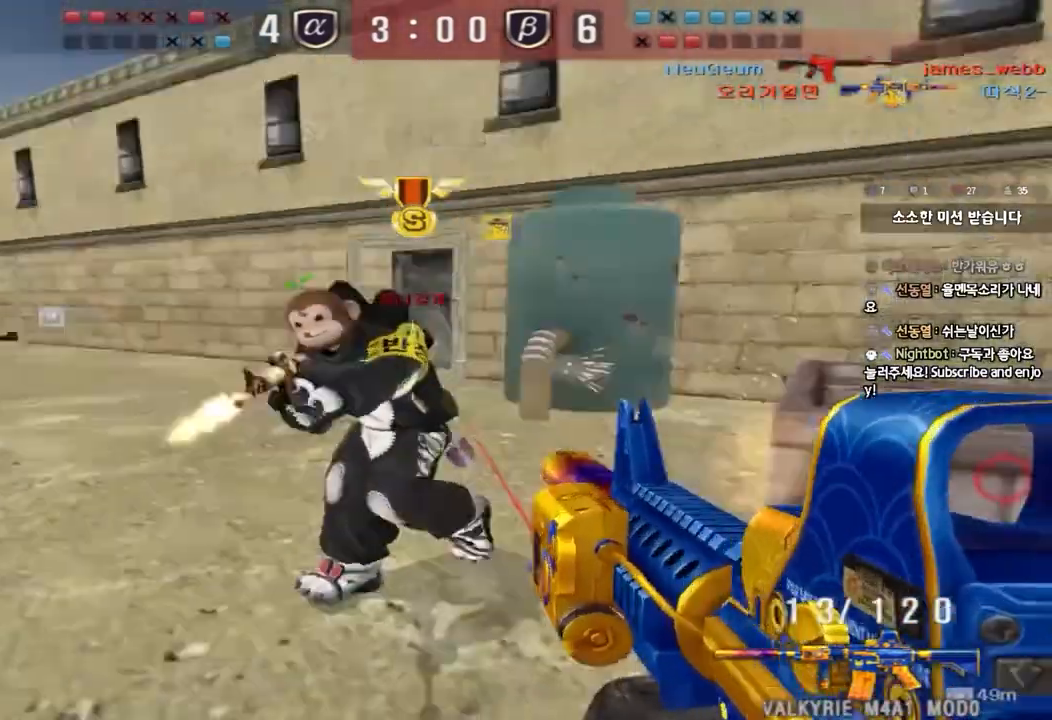
{"keys": ["ctrl", "space"], "events": [[200, "ctrl", "down"], [217, "s", "up"], [233, "a", "up"], [300, "a", "down"], [317, "s", "down"], [350, "ctrl", "up"], [467, "space", "down"], [483, "ctrl", "down"], [483, "s", "up"], [500, "a", "up"]]}
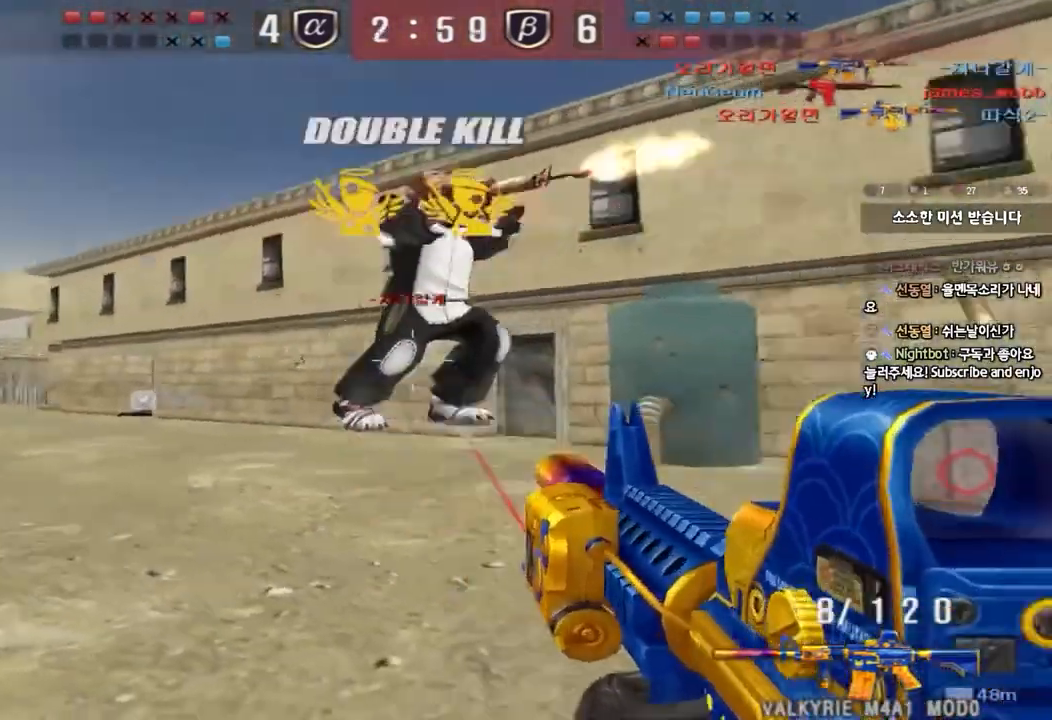
{"keys": ["ctrl"], "events": [[83, "d", "down"], [83, "s", "down"], [117, "ctrl", "up"], [117, "space", "up"], [217, "ctrl", "down"], [300, "d", "up"], [317, "s", "up"], [333, "ctrl", "up"], [383, "r", "down"], [450, "ctrl", "down"], [467, "r", "up"]]}
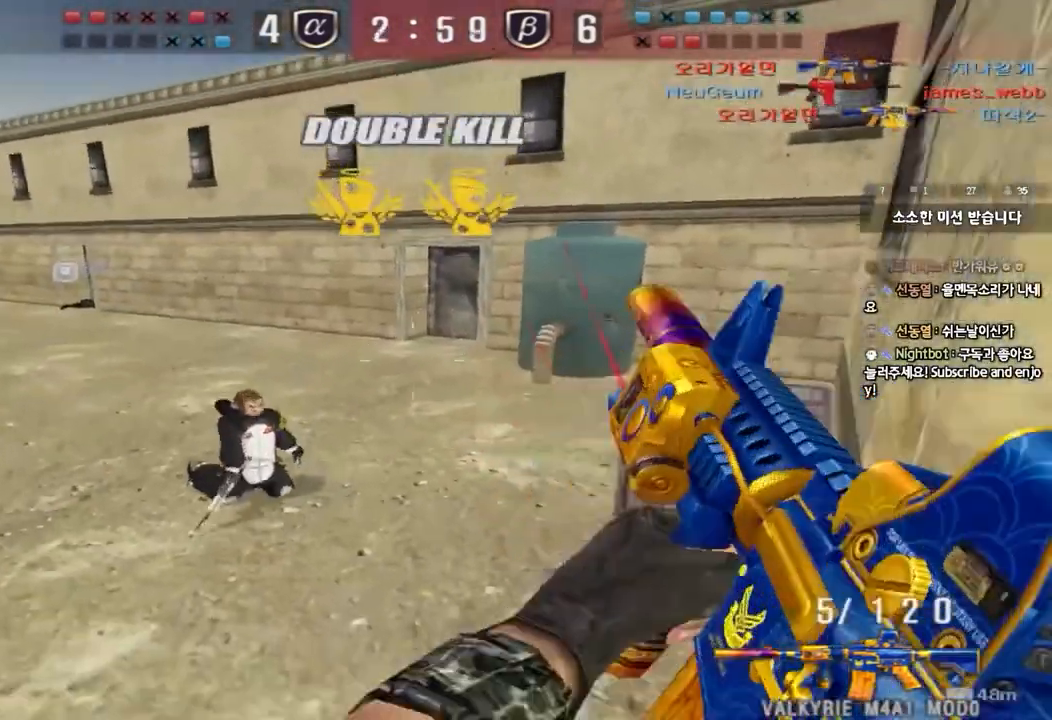
{"keys": ["ctrl"], "events": [[33, "d", "down"], [33, "w", "down"], [50, "ctrl", "up"], [417, "ctrl", "down"], [417, "d", "up"], [433, "w", "up"]]}
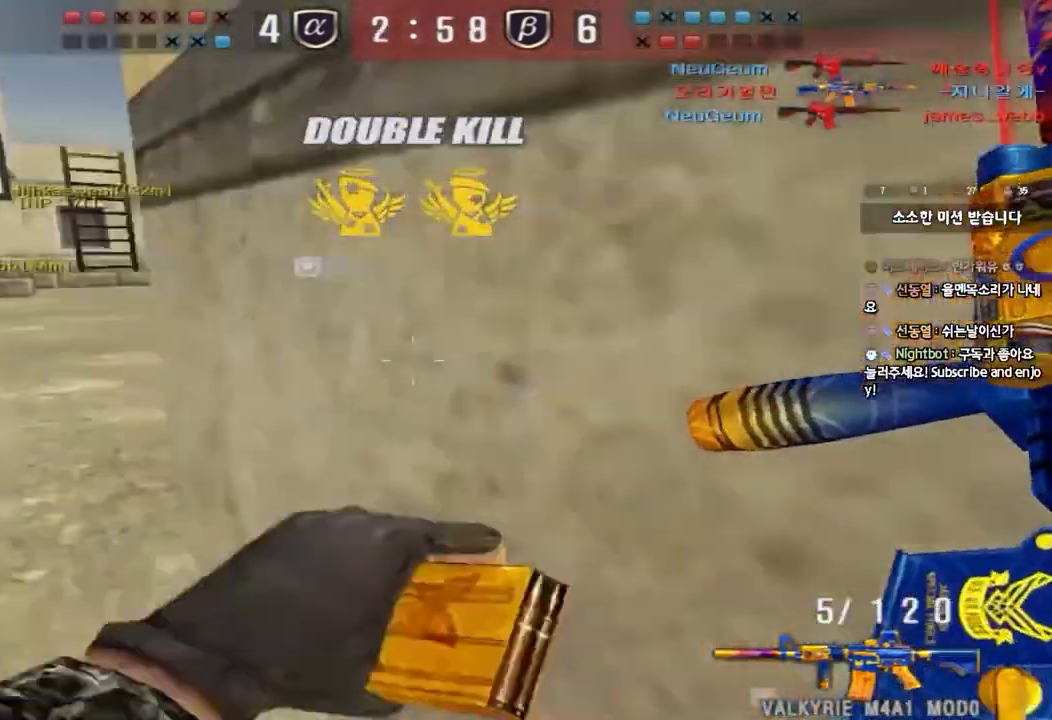
{"keys": ["ctrl", "d", "s"], "events": [[200, "a", "down"], [200, "s", "down"], [350, "a", "up"], [367, "s", "up"], [400, "s", "down"], [417, "d", "down"]]}
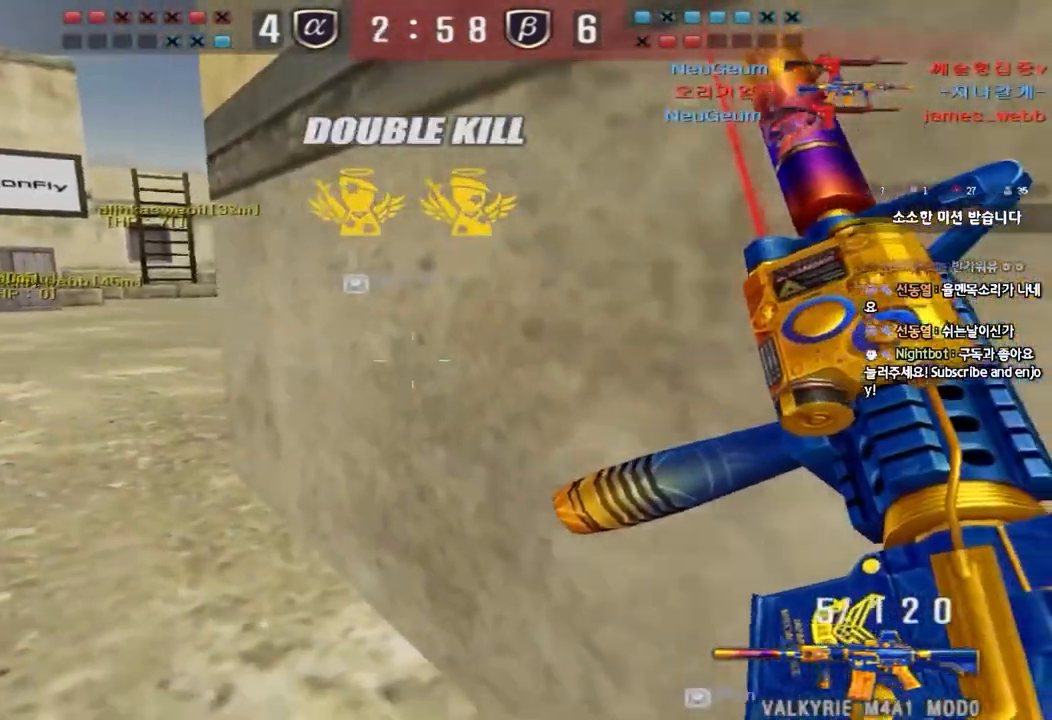
{"keys": ["s", "shift"], "events": [[100, "ctrl", "up"], [283, "a", "down"], [333, "a", "up"], [450, "d", "up"], [483, "shift", "down"]]}
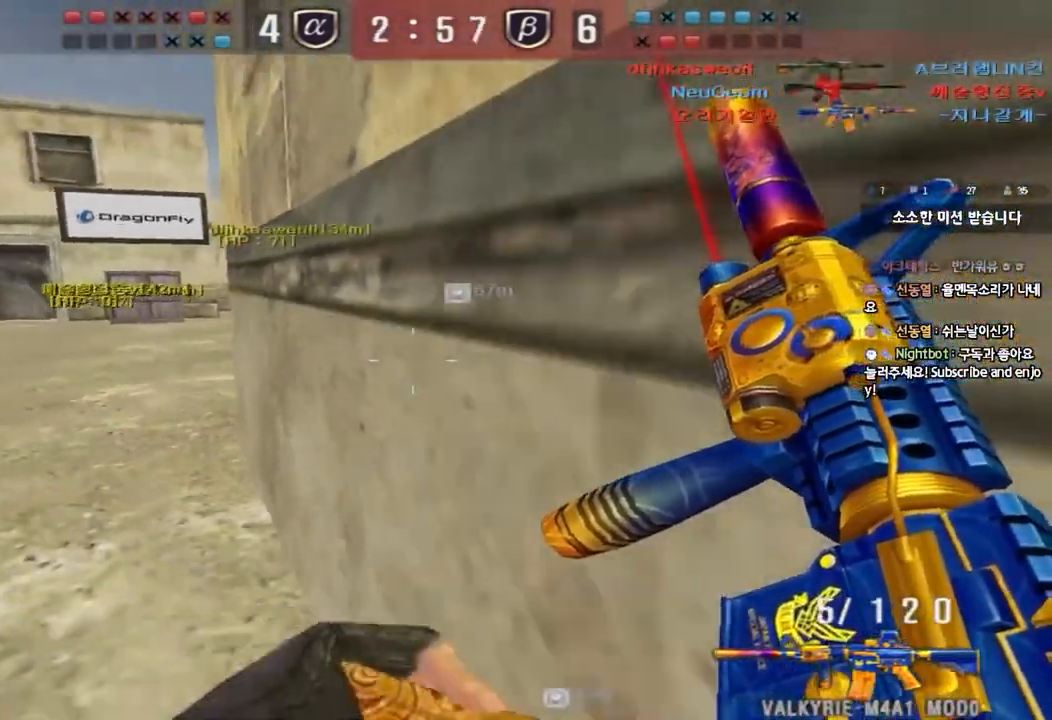
{"keys": ["a", "shift", "w"], "events": [[67, "shift", "up"], [133, "s", "up"], [167, "shift", "down"], [300, "shift", "up"], [350, "shift", "down"], [450, "a", "down"], [450, "w", "down"]]}
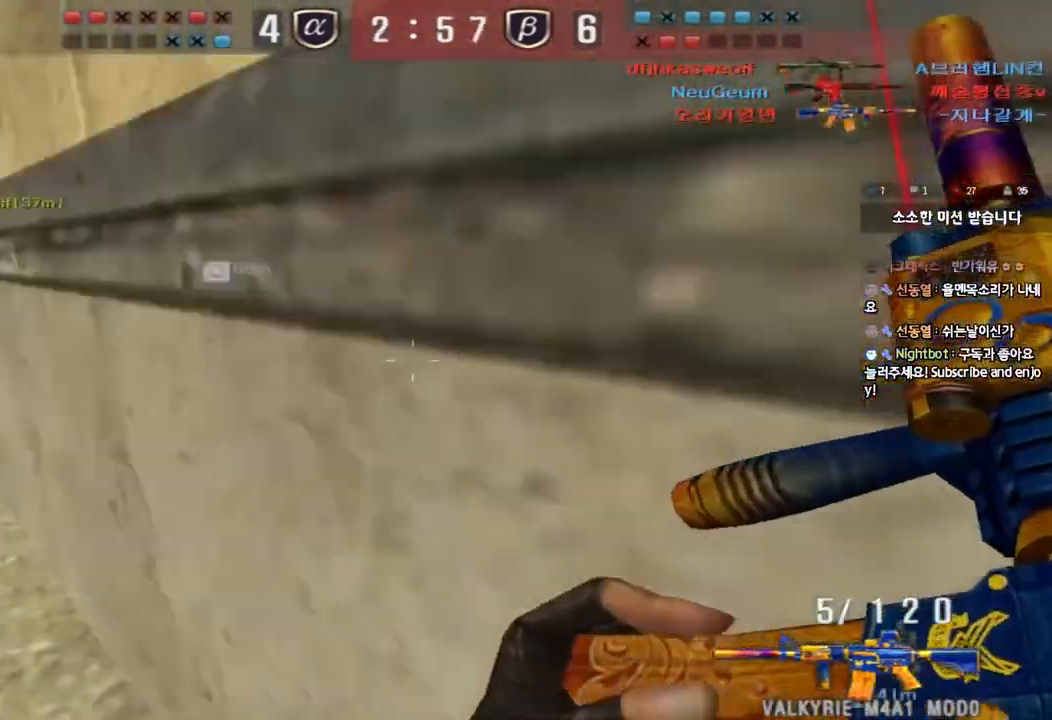
{"keys": ["d", "shift", "w"], "events": [[217, "a", "up"], [500, "d", "down"]]}
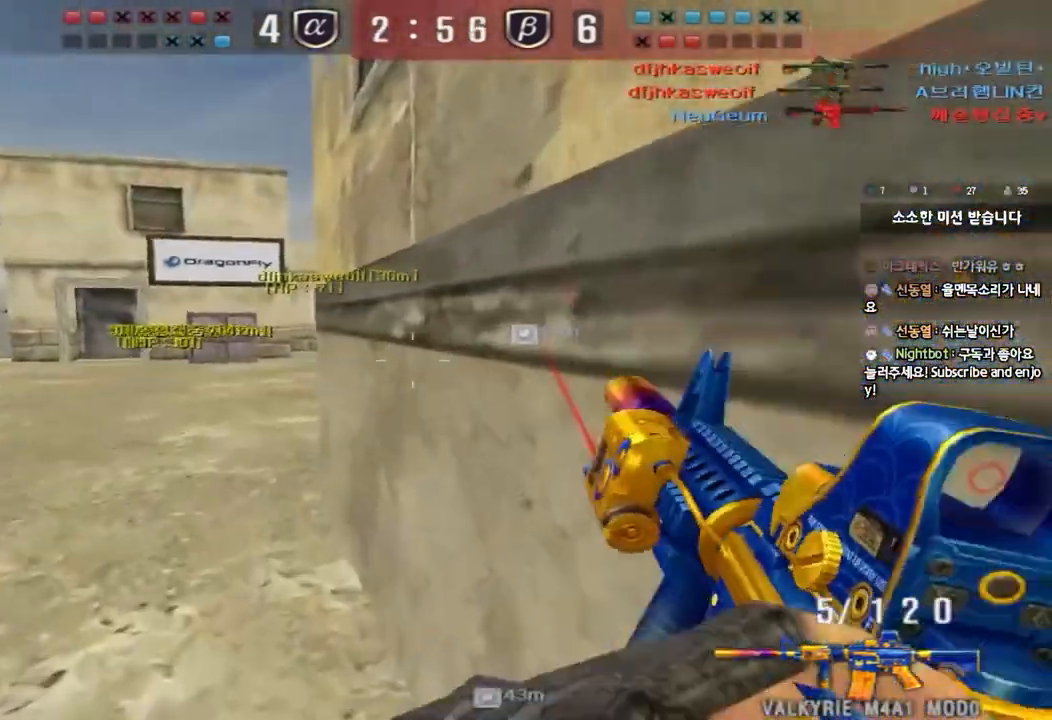
{"keys": ["ctrl"], "events": [[100, "d", "up"], [200, "a", "down"], [233, "shift", "up"], [450, "ctrl", "down"], [467, "w", "up"], [483, "a", "up"]]}
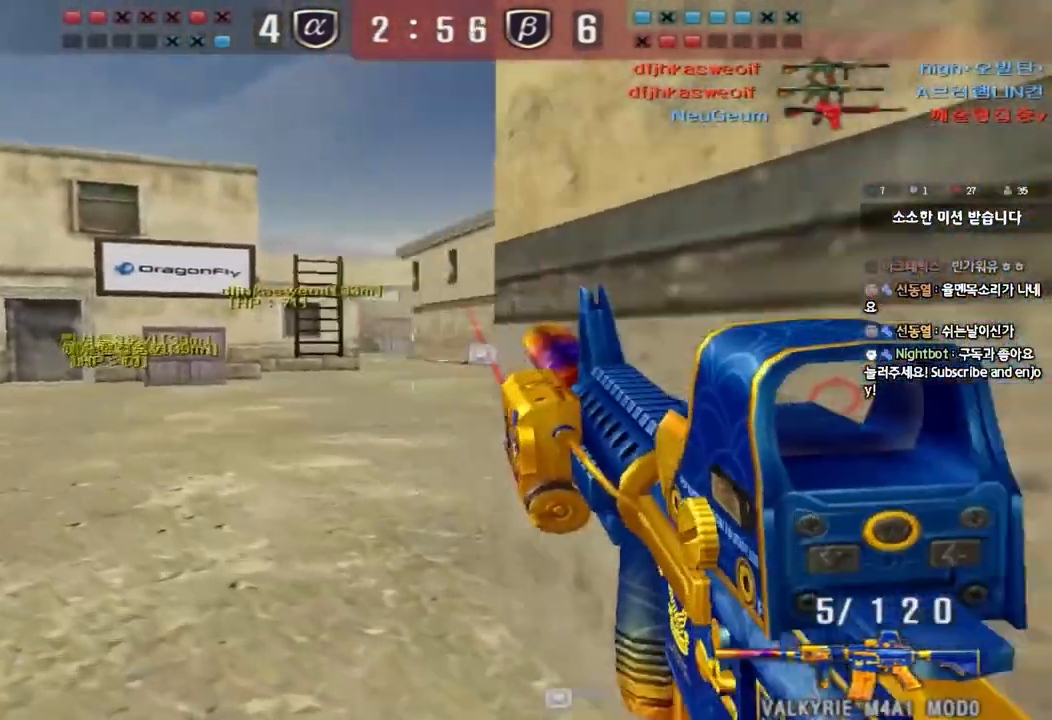
{"keys": ["d", "w"], "events": [[50, "ctrl", "up"], [50, "w", "down"], [67, "d", "down"], [317, "ctrl", "down"], [317, "d", "up"], [333, "w", "up"], [417, "ctrl", "up"], [417, "w", "down"], [433, "d", "down"]]}
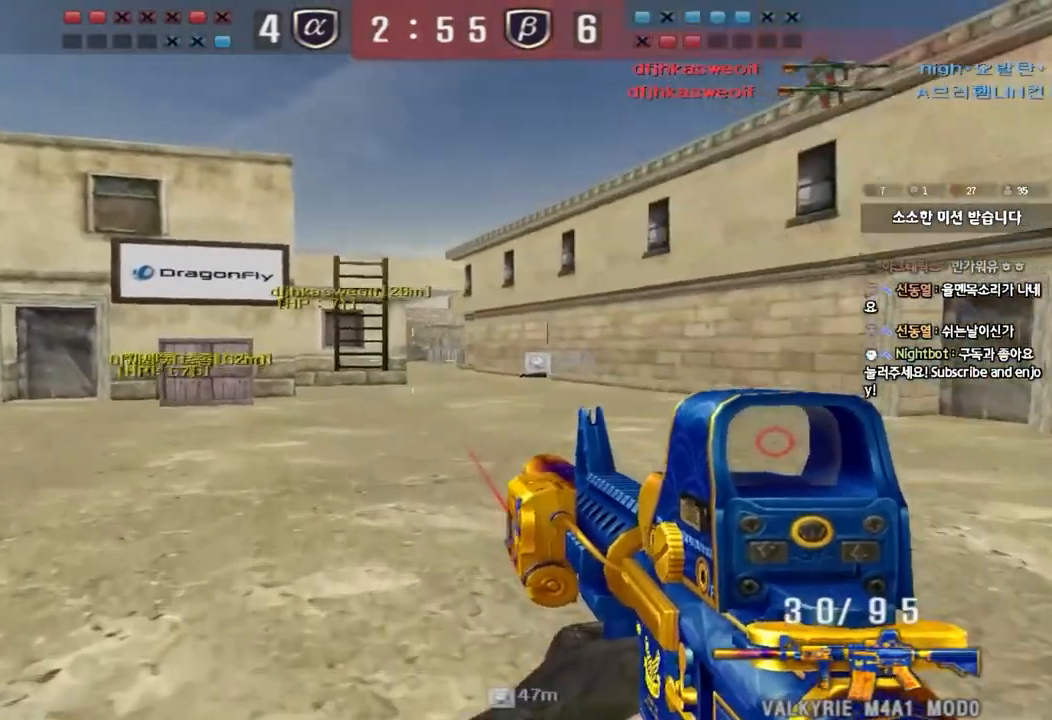
{"keys": ["d", "w"], "events": [[83, "ctrl", "down"], [83, "d", "up"], [100, "w", "up"], [167, "ctrl", "up"], [183, "d", "down"], [183, "w", "down"], [400, "ctrl", "down"], [400, "d", "up"], [417, "w", "up"], [467, "ctrl", "up"], [483, "d", "down"], [483, "w", "down"]]}
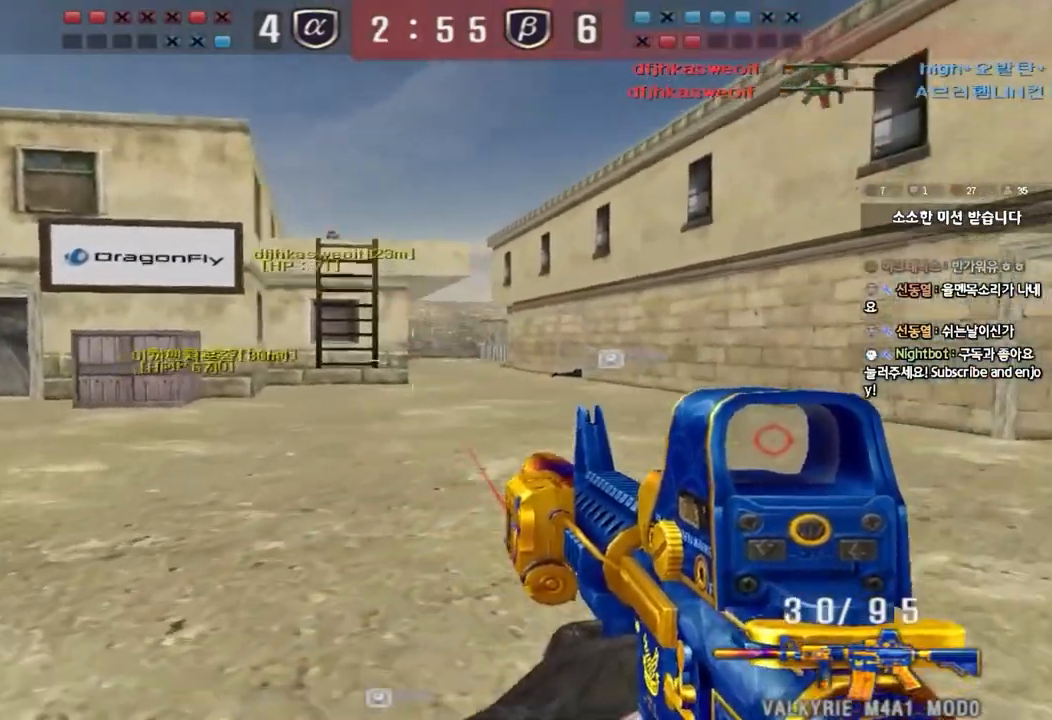
{"keys": ["ctrl", "w"], "events": [[117, "ctrl", "down"], [117, "d", "up"], [117, "w", "up"], [200, "d", "down"], [200, "w", "down"], [217, "ctrl", "up"], [500, "ctrl", "down"], [500, "d", "up"]]}
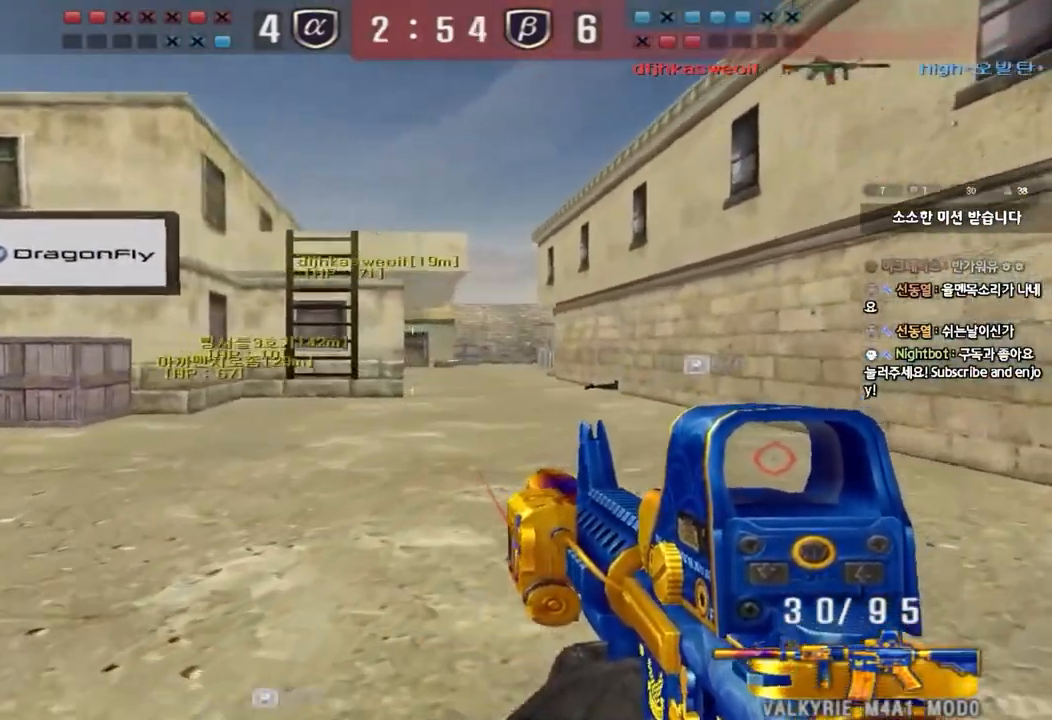
{"keys": ["d", "w"], "events": [[17, "w", "up"], [83, "ctrl", "up"], [100, "d", "down"], [100, "w", "down"], [333, "d", "up"], [350, "ctrl", "down"], [367, "w", "up"], [417, "ctrl", "up"], [433, "w", "down"], [450, "d", "down"]]}
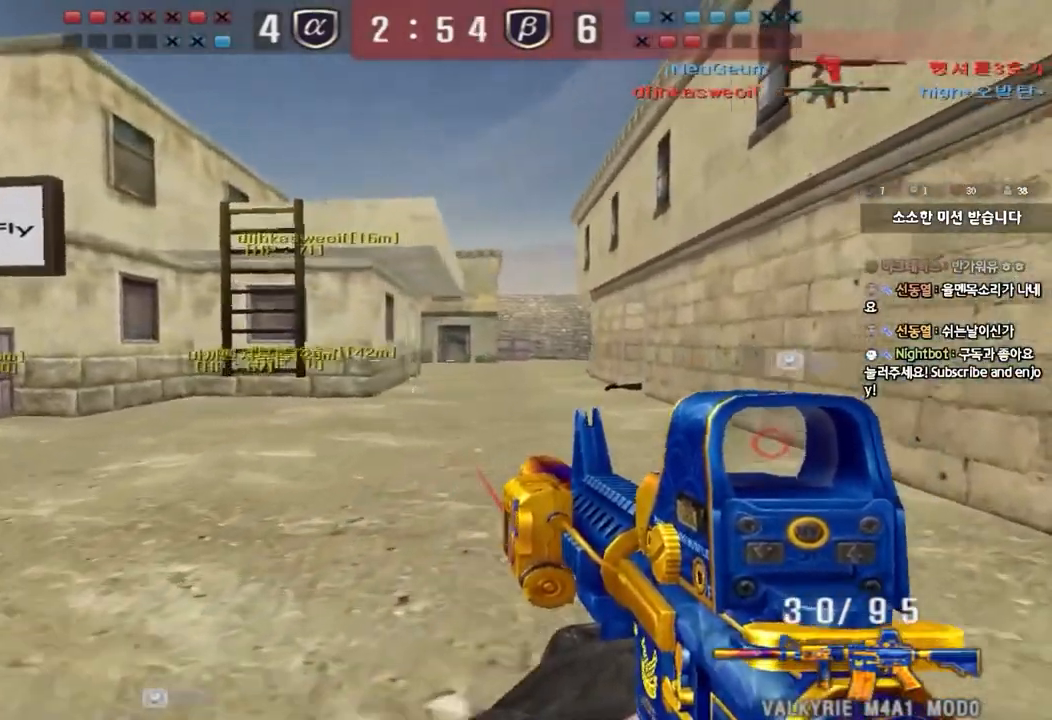
{"keys": ["d", "w"], "events": [[200, "ctrl", "down"], [217, "d", "up"], [233, "w", "up"], [283, "ctrl", "up"], [300, "w", "down"], [317, "d", "down"]]}
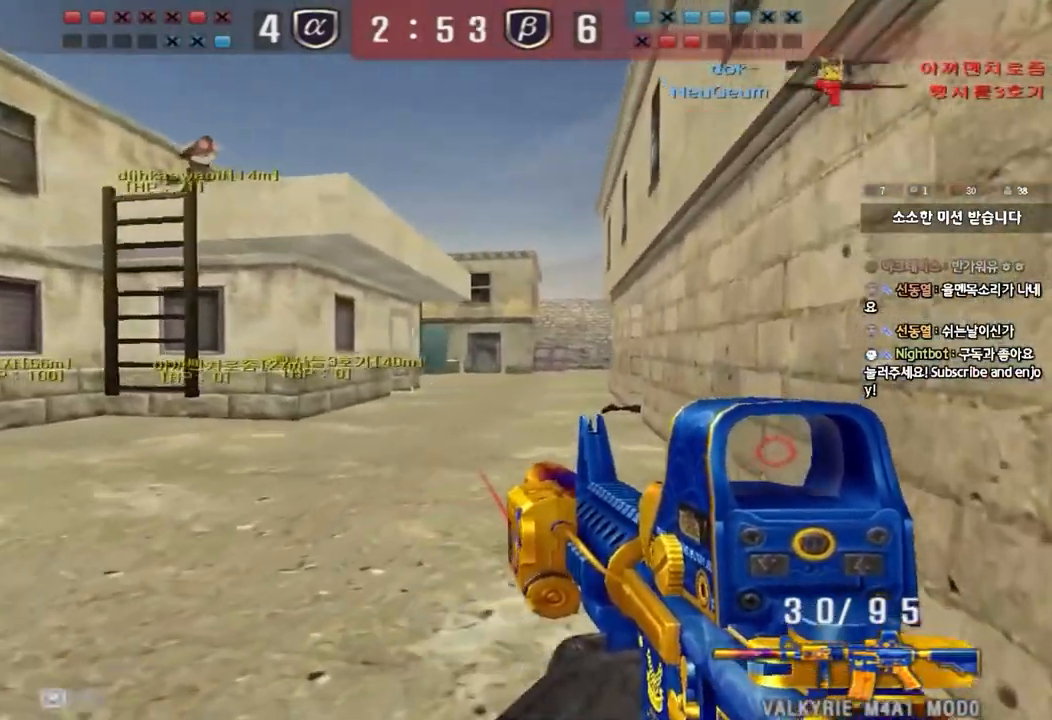
{"keys": ["a", "w"], "events": [[133, "ctrl", "down"], [150, "d", "up"], [150, "w", "up"], [250, "a", "down"], [250, "ctrl", "up"], [250, "w", "down"]]}
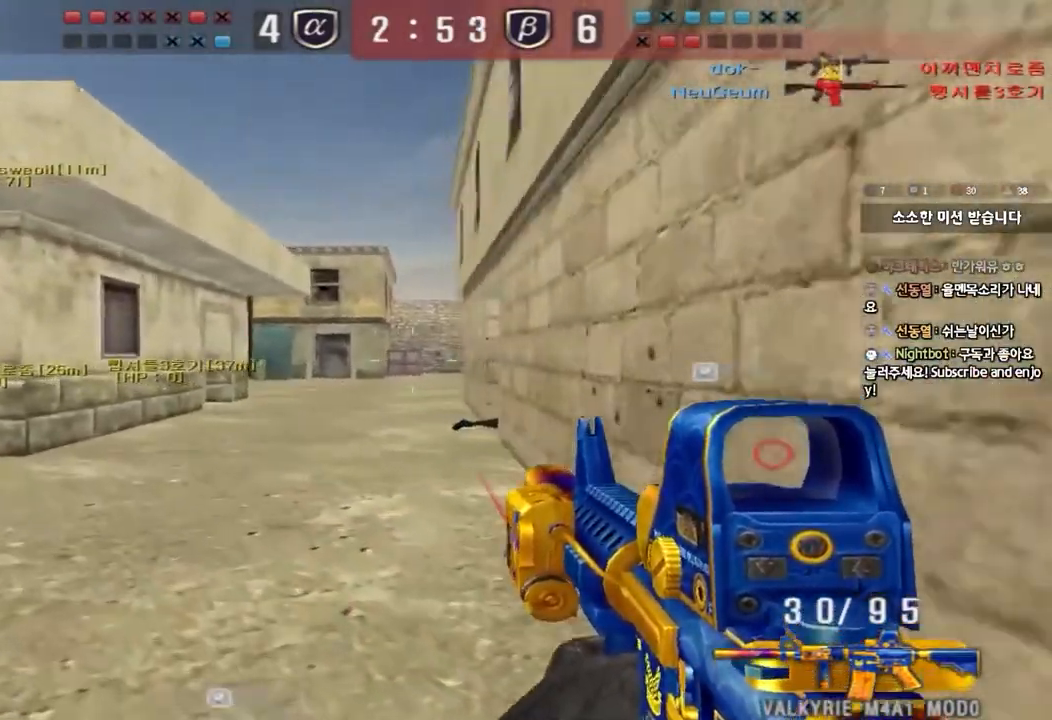
{"keys": ["d", "w"], "events": [[33, "ctrl", "down"], [50, "w", "up"], [67, "a", "up"], [100, "w", "down"], [133, "d", "down"], [150, "ctrl", "up"], [367, "ctrl", "down"], [383, "d", "up"], [400, "w", "up"], [467, "ctrl", "up"], [467, "d", "down"], [467, "w", "down"]]}
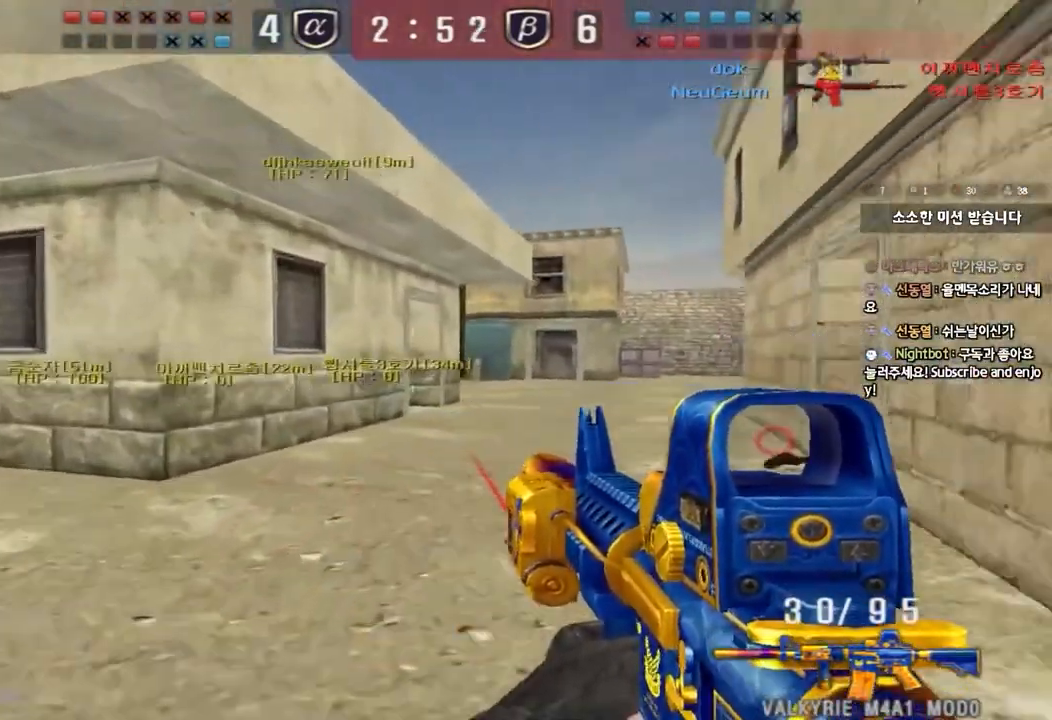
{"keys": ["d", "w"], "events": [[250, "ctrl", "down"], [267, "d", "up"], [283, "w", "up"], [333, "ctrl", "up"], [350, "d", "down"], [350, "w", "down"]]}
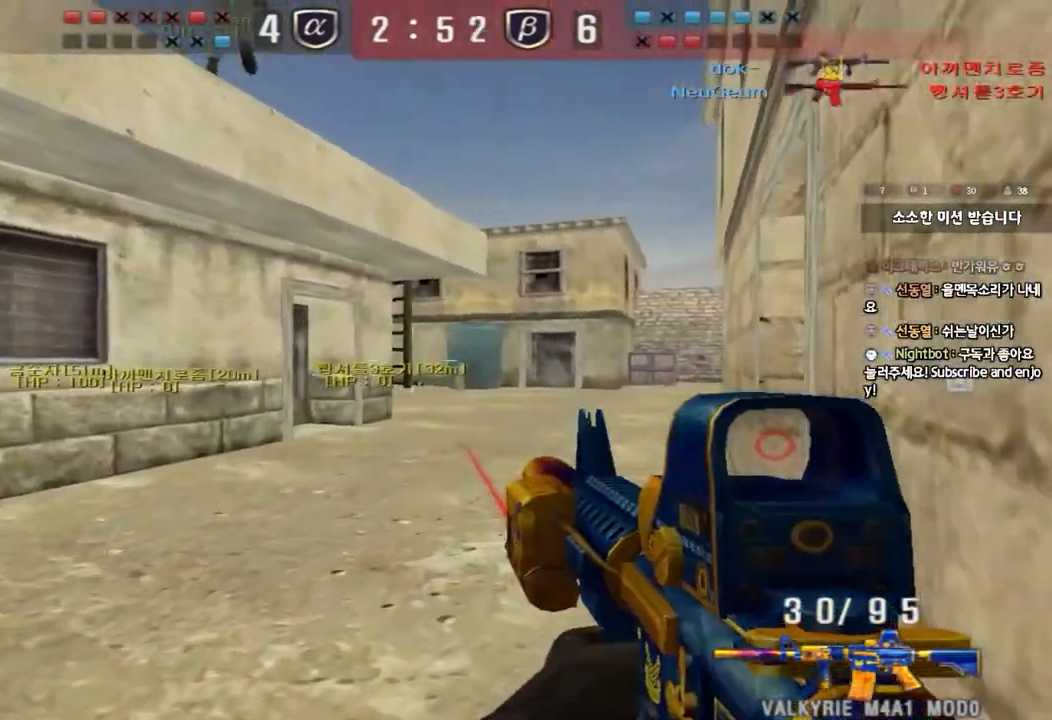
{"keys": ["d", "w"], "events": [[50, "d", "up"], [67, "ctrl", "down"], [83, "w", "up"], [133, "w", "down"], [167, "ctrl", "up"], [167, "d", "down"], [383, "ctrl", "down"], [383, "d", "up"], [400, "w", "up"], [467, "ctrl", "up"], [467, "w", "down"], [483, "d", "down"]]}